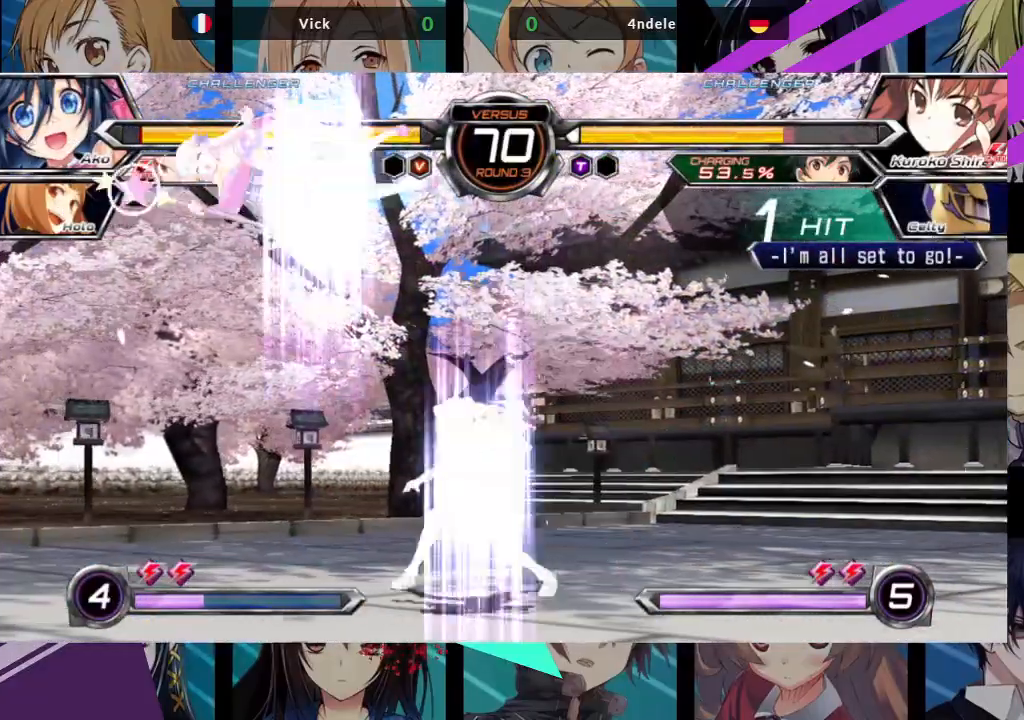
Gameplay with a controller (arcade stick); each line is a JSON object with the inputs held at the frame after it. "events" lists button and stick changes between this image and that frame as [ms after this image, input, new state], when the widget could be followed in between. Not read: L3 R3.
{"buttons": ["SQUARE"], "left_stick": "right", "events": [[50, "SQUARE", "down"]]}
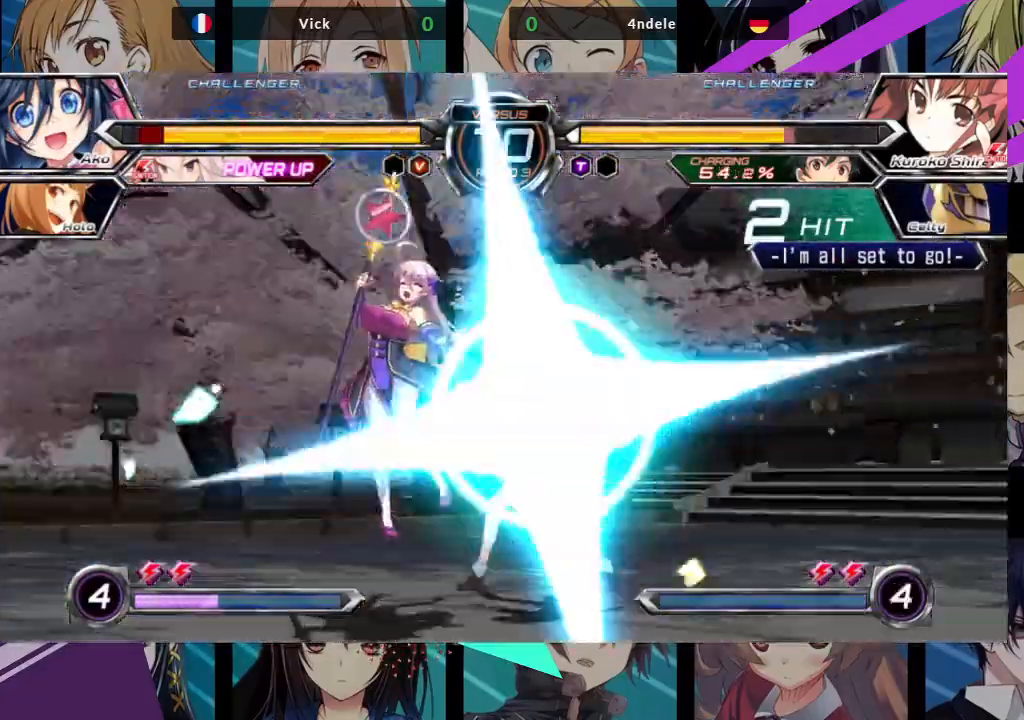
{"buttons": ["SQUARE"], "left_stick": "right", "events": []}
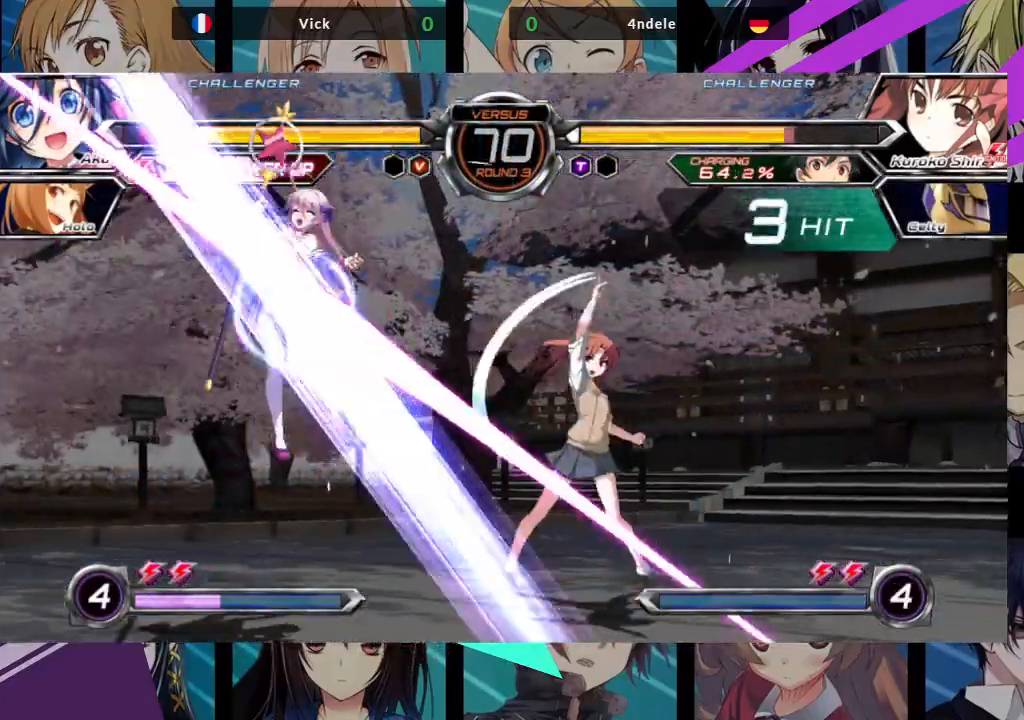
{"buttons": ["SQUARE"], "left_stick": "right", "events": []}
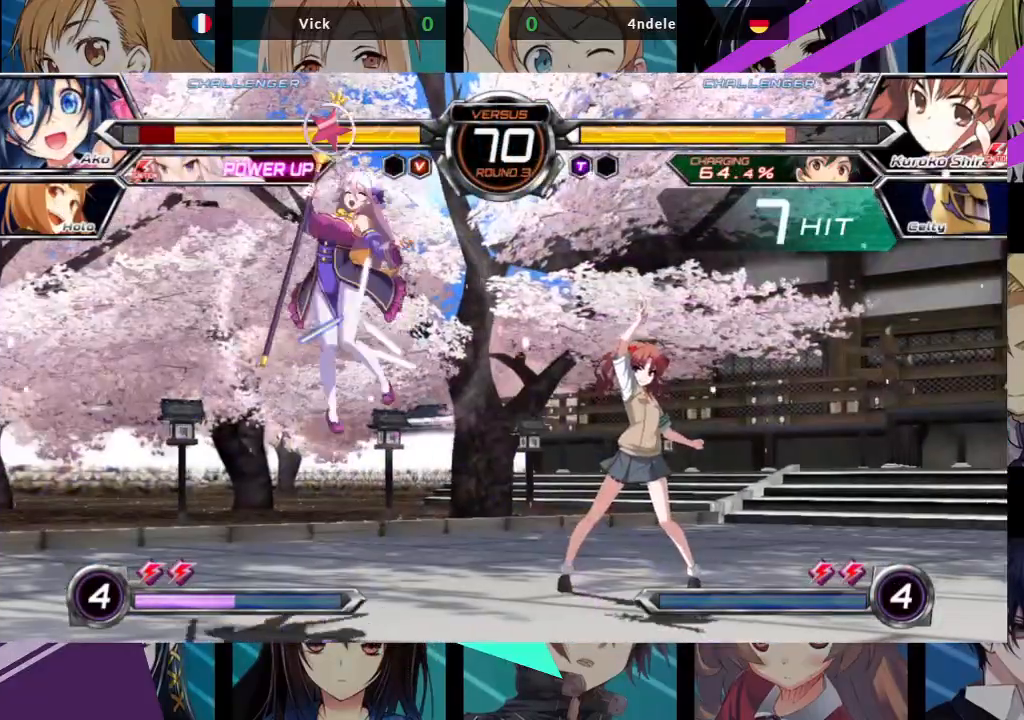
{"buttons": ["SQUARE"], "left_stick": "right", "events": []}
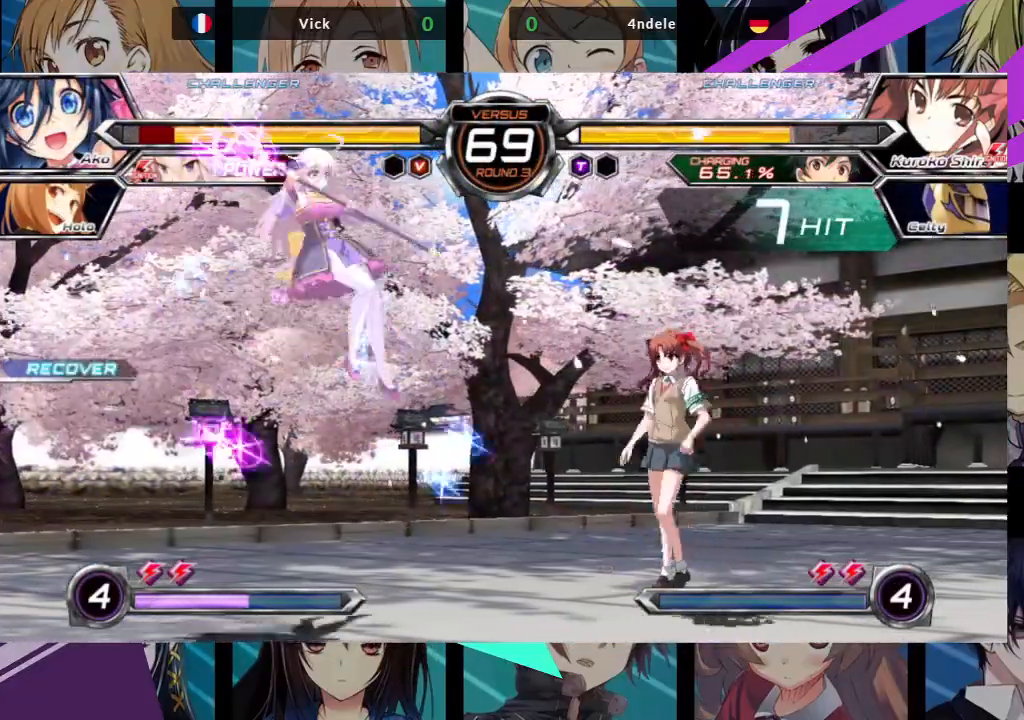
{"buttons": [], "left_stick": "up-left", "events": [[183, "SQUARE", "up"], [250, "left_stick", "center"], [317, "left_stick", "up-left"]]}
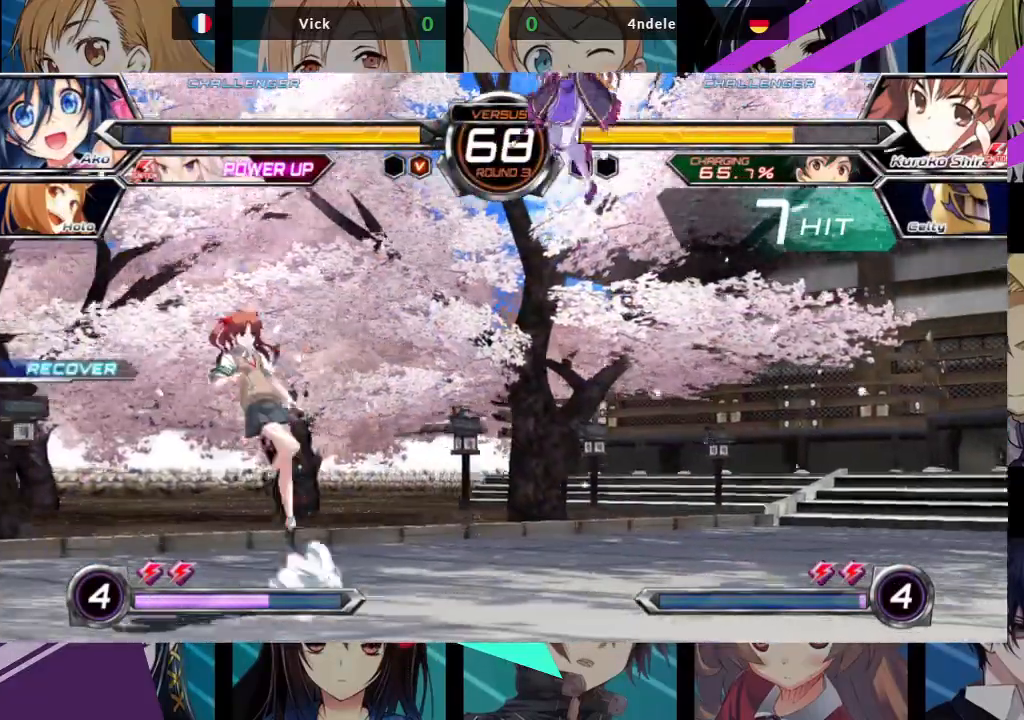
{"buttons": [], "left_stick": "right", "events": [[183, "left_stick", "center"], [200, "TRIANGLE", "down"], [317, "TRIANGLE", "up"], [500, "left_stick", "right"]]}
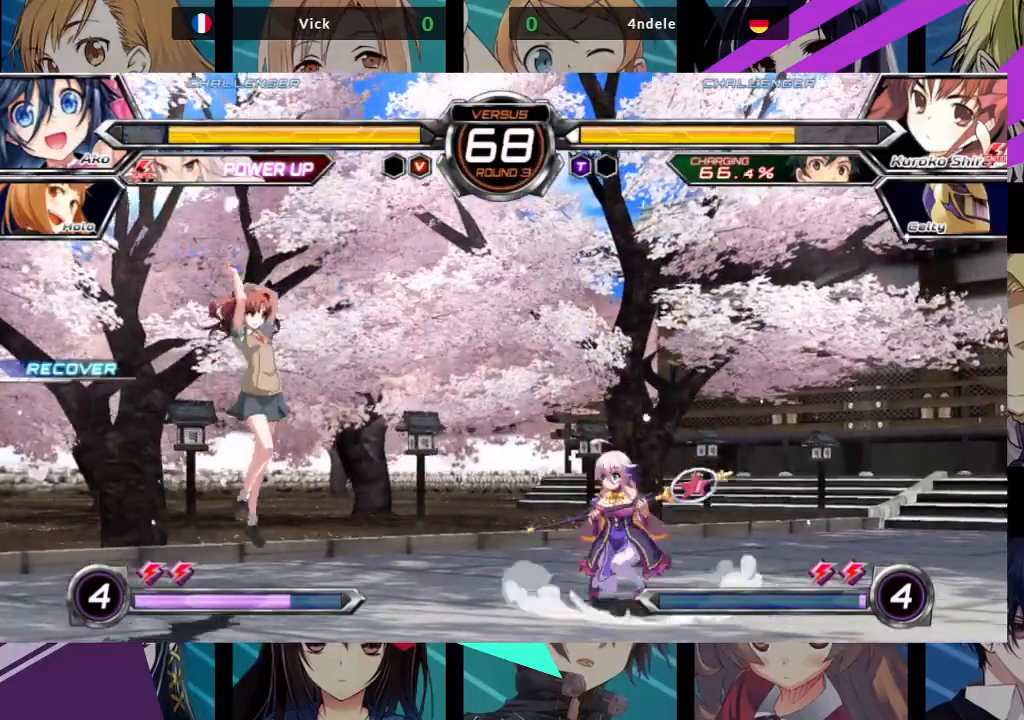
{"buttons": [], "left_stick": "up-left", "events": [[67, "left_stick", "up-right"], [350, "left_stick", "center"], [400, "left_stick", "left"], [450, "left_stick", "up-left"]]}
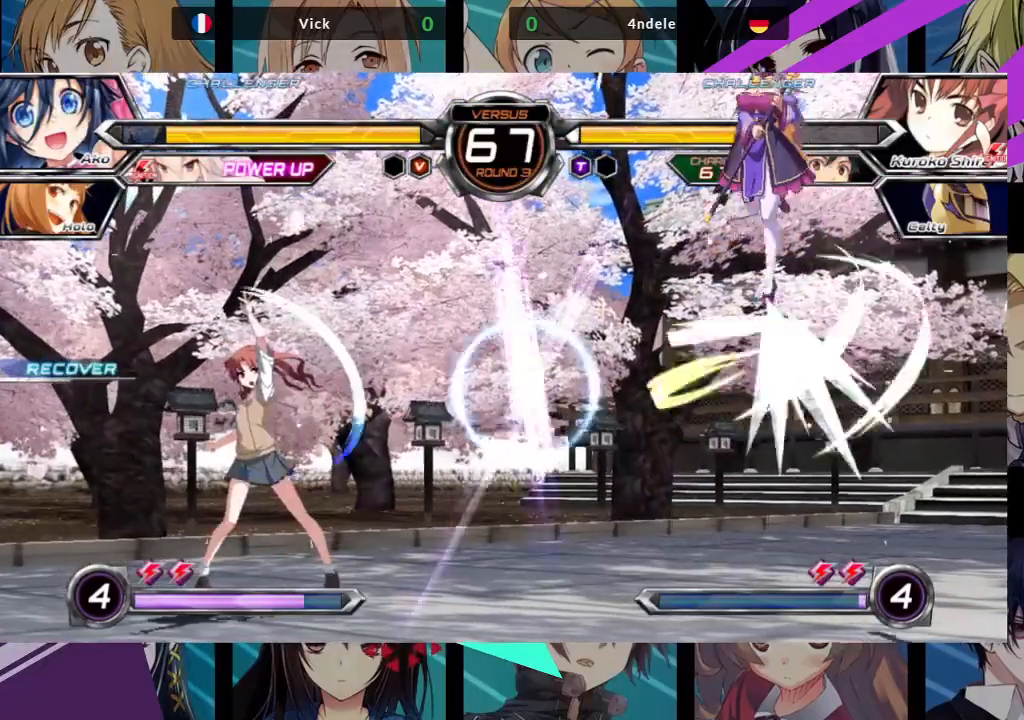
{"buttons": [], "left_stick": "center", "events": [[300, "R1", "down"], [350, "left_stick", "center"], [433, "R1", "up"]]}
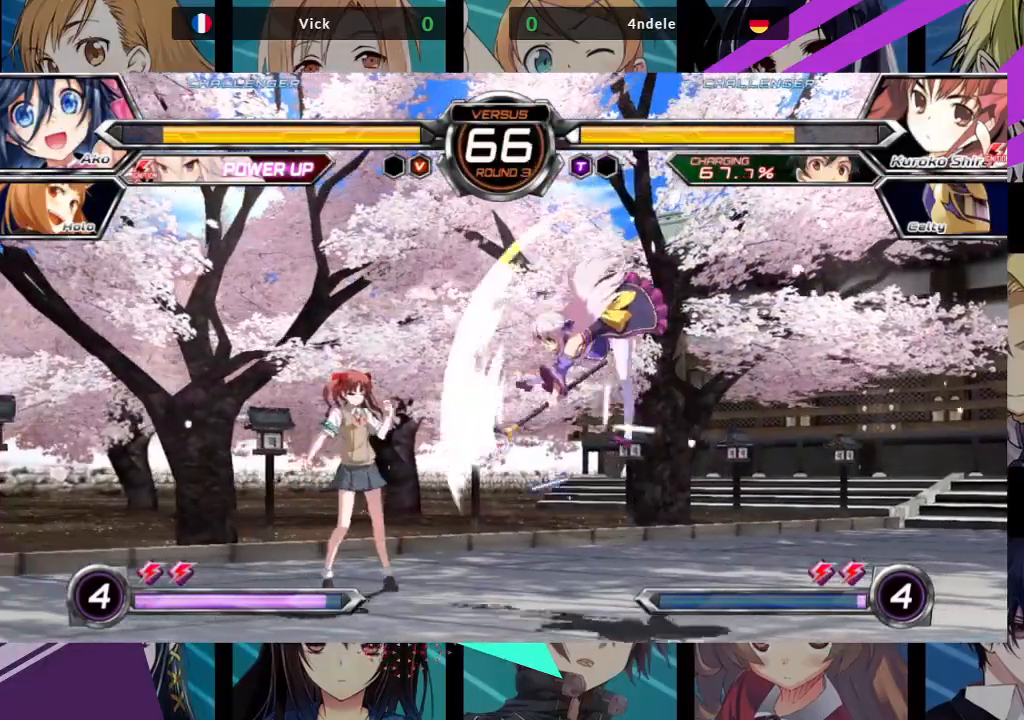
{"buttons": [], "left_stick": "left", "events": [[33, "left_stick", "left"], [117, "left_stick", "center"], [200, "left_stick", "left"]]}
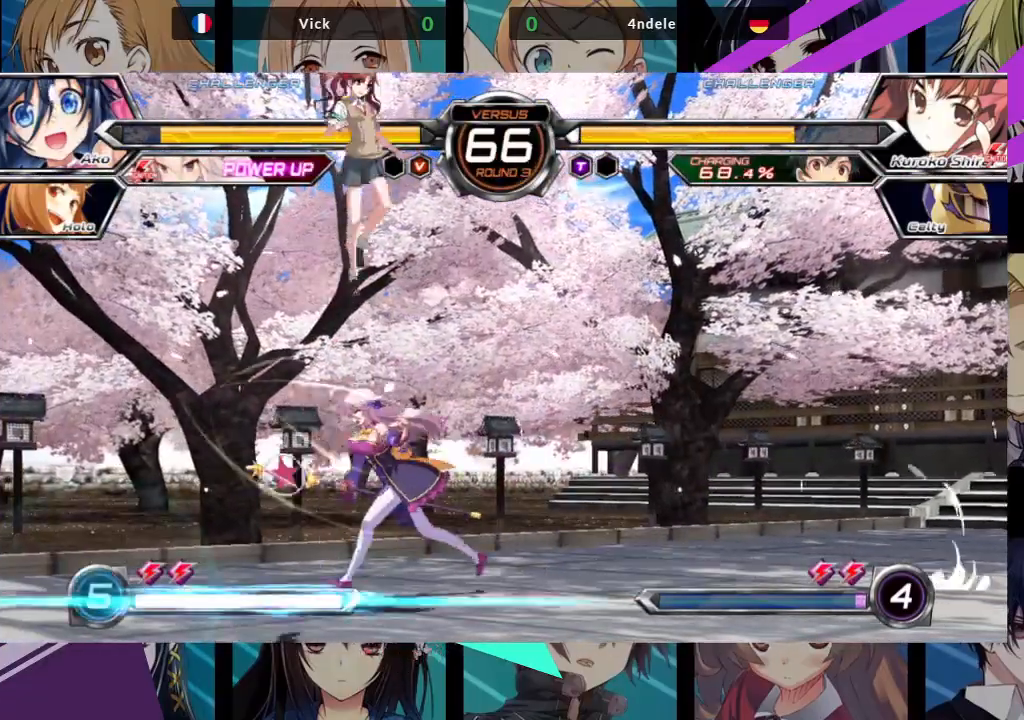
{"buttons": [], "left_stick": "left", "events": [[300, "left_stick", "center"], [400, "left_stick", "left"]]}
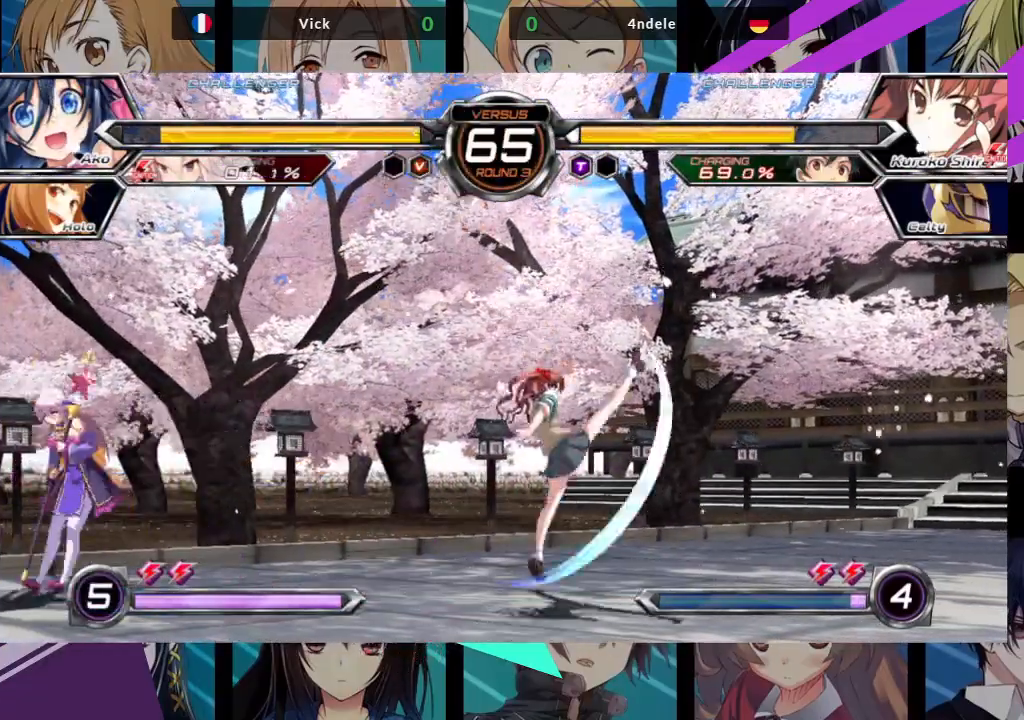
{"buttons": [], "left_stick": "center", "events": [[100, "left_stick", "down"], [183, "left_stick", "right"], [217, "SQUARE", "down"], [267, "SQUARE", "up"], [267, "left_stick", "center"]]}
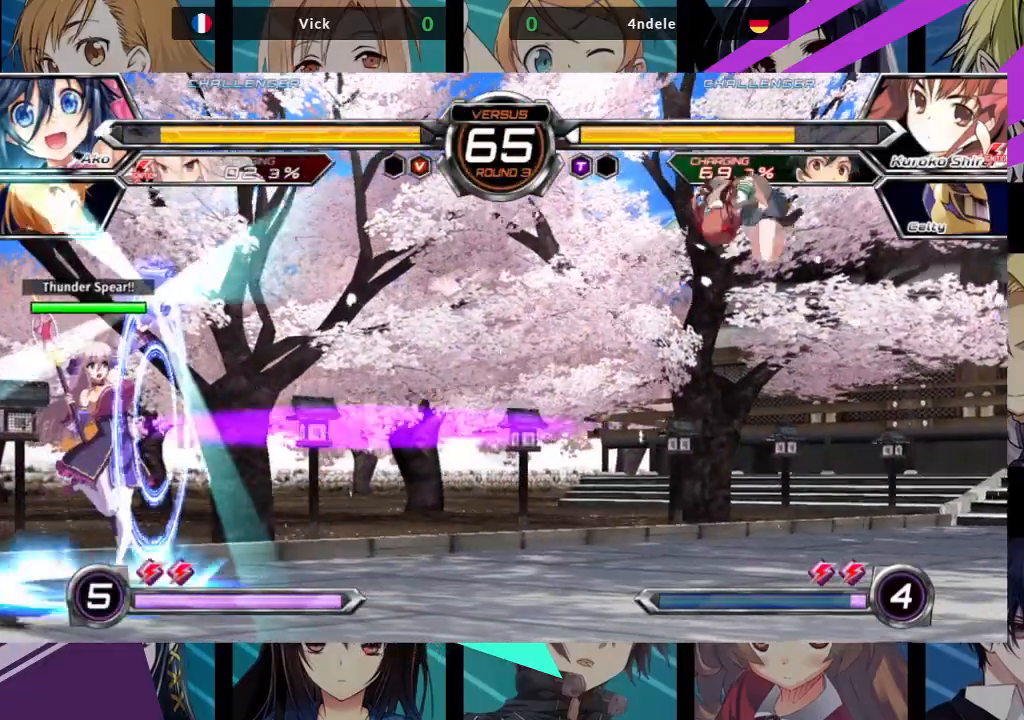
{"buttons": [], "left_stick": "left", "events": [[100, "left_stick", "left"]]}
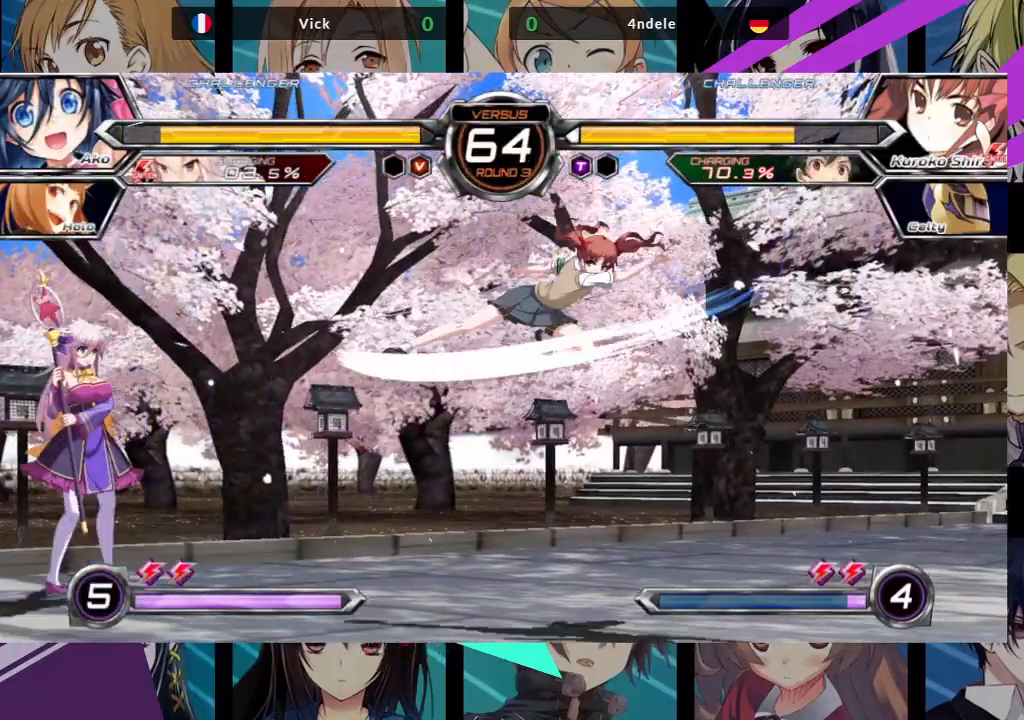
{"buttons": ["SQUARE"], "left_stick": "right", "events": [[350, "left_stick", "down"], [450, "SQUARE", "down"], [450, "left_stick", "right"]]}
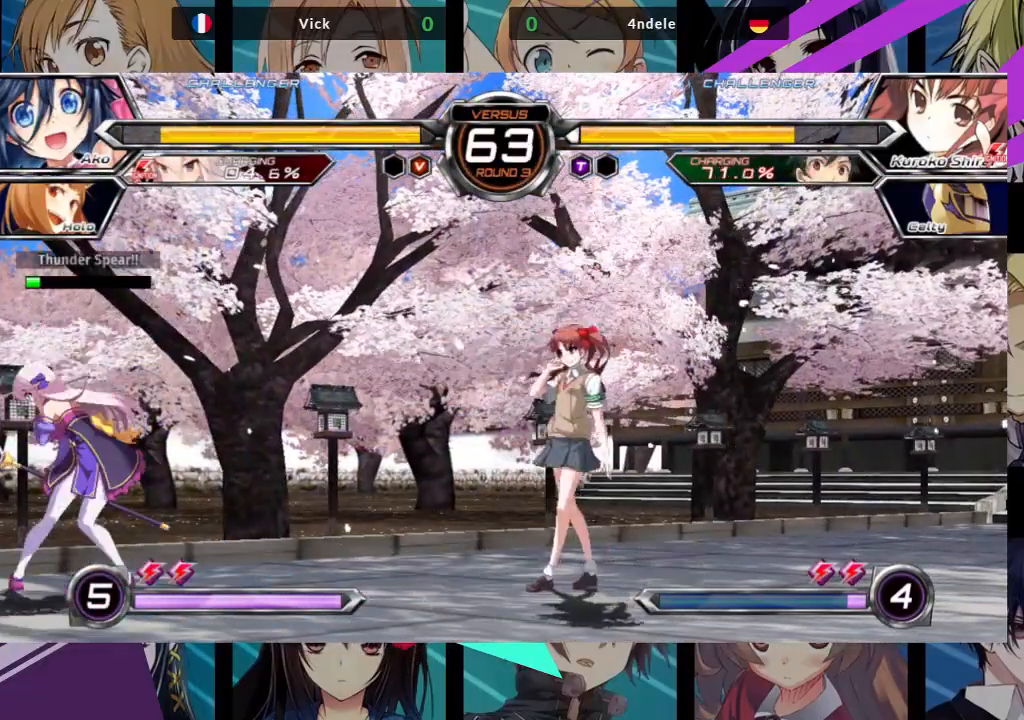
{"buttons": ["SQUARE"], "left_stick": "left", "events": [[17, "left_stick", "center"], [433, "left_stick", "left"]]}
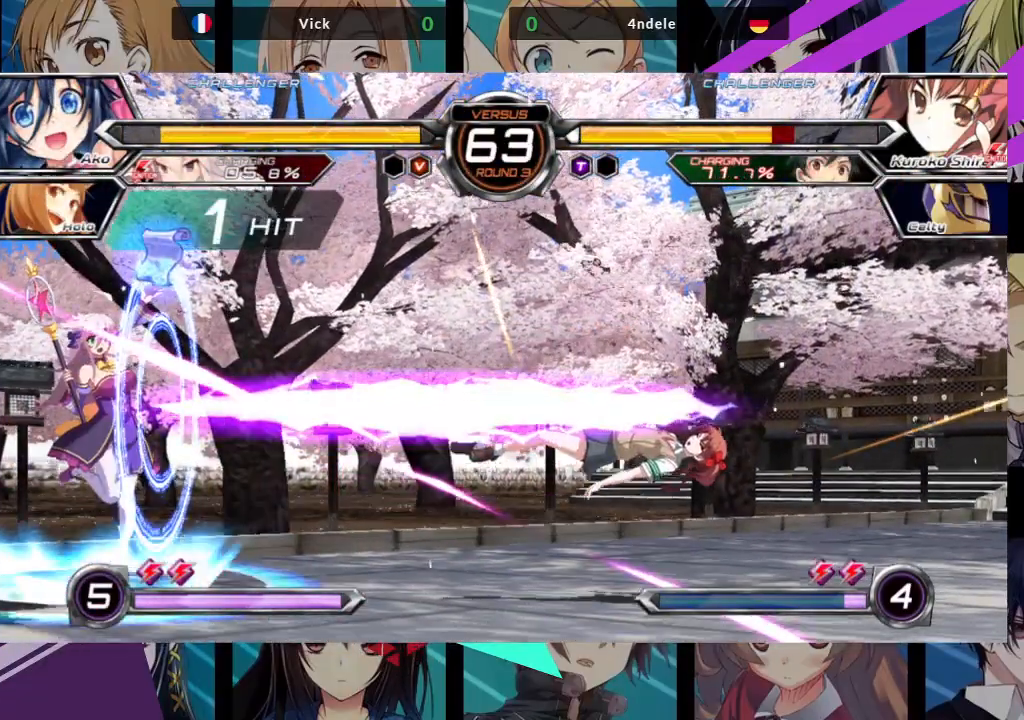
{"buttons": [], "left_stick": "center", "events": [[33, "SQUARE", "up"], [433, "left_stick", "center"]]}
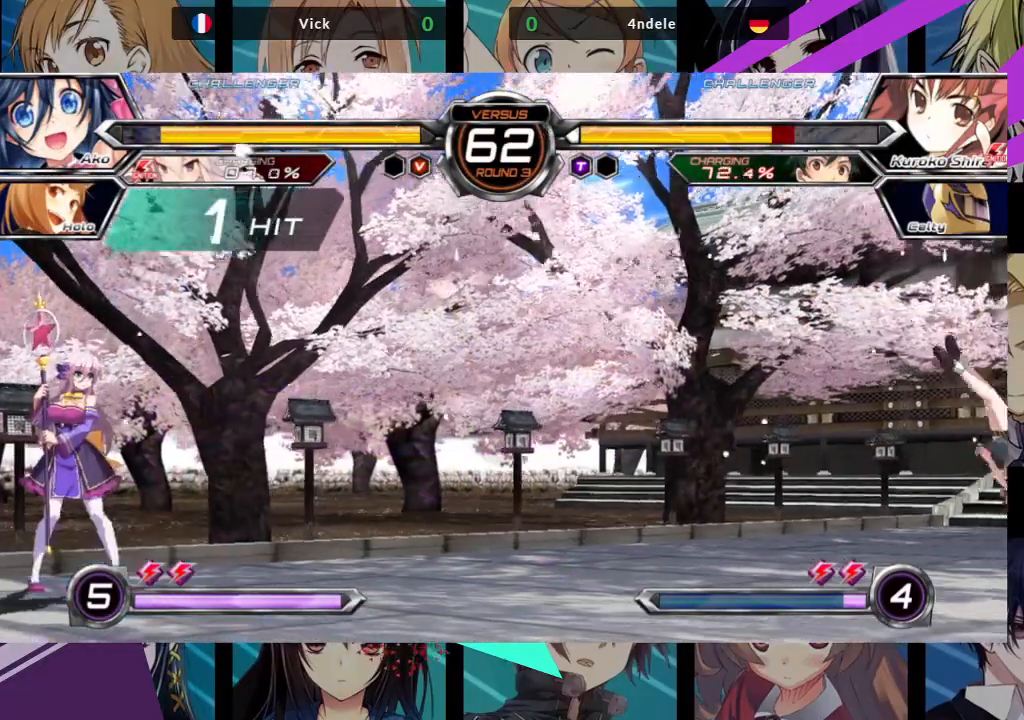
{"buttons": [], "left_stick": "left", "events": [[200, "left_stick", "down"], [417, "left_stick", "center"], [483, "left_stick", "left"]]}
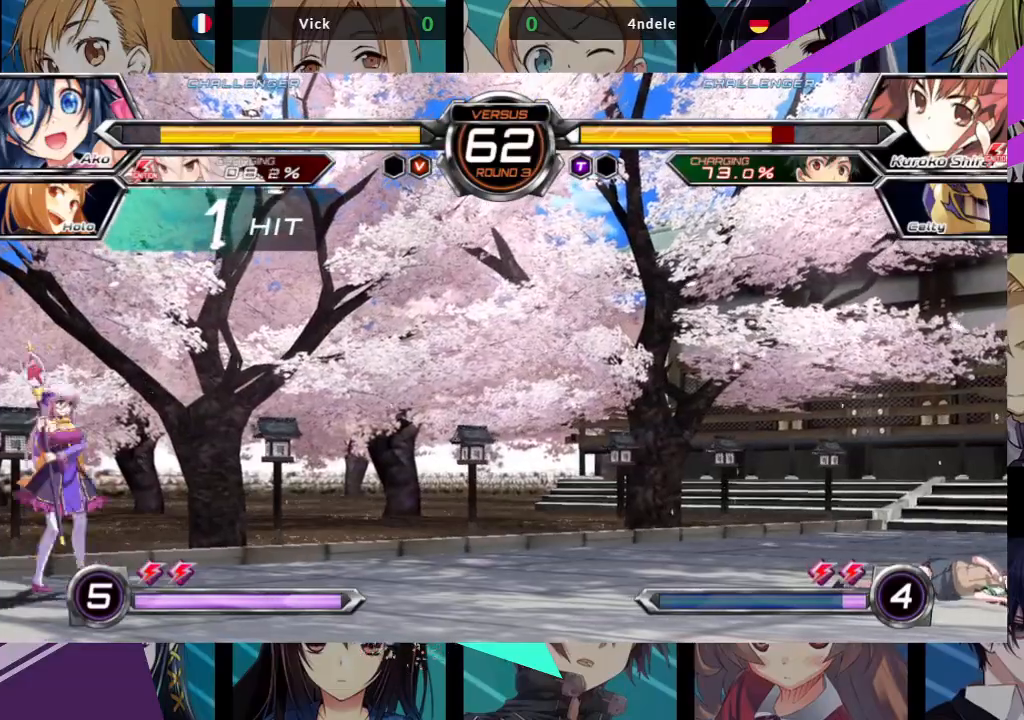
{"buttons": ["TRIANGLE"], "left_stick": "center", "events": [[50, "left_stick", "down"], [117, "left_stick", "right"], [133, "TRIANGLE", "down"], [200, "left_stick", "center"]]}
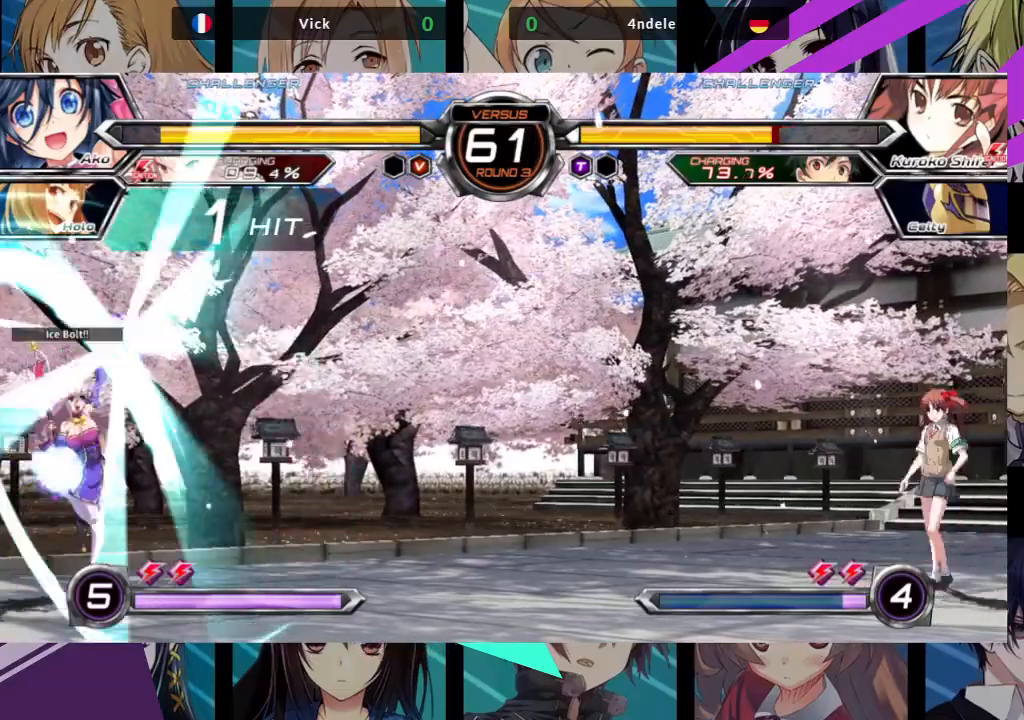
{"buttons": [], "left_stick": "left", "events": [[233, "left_stick", "left"], [350, "TRIANGLE", "up"]]}
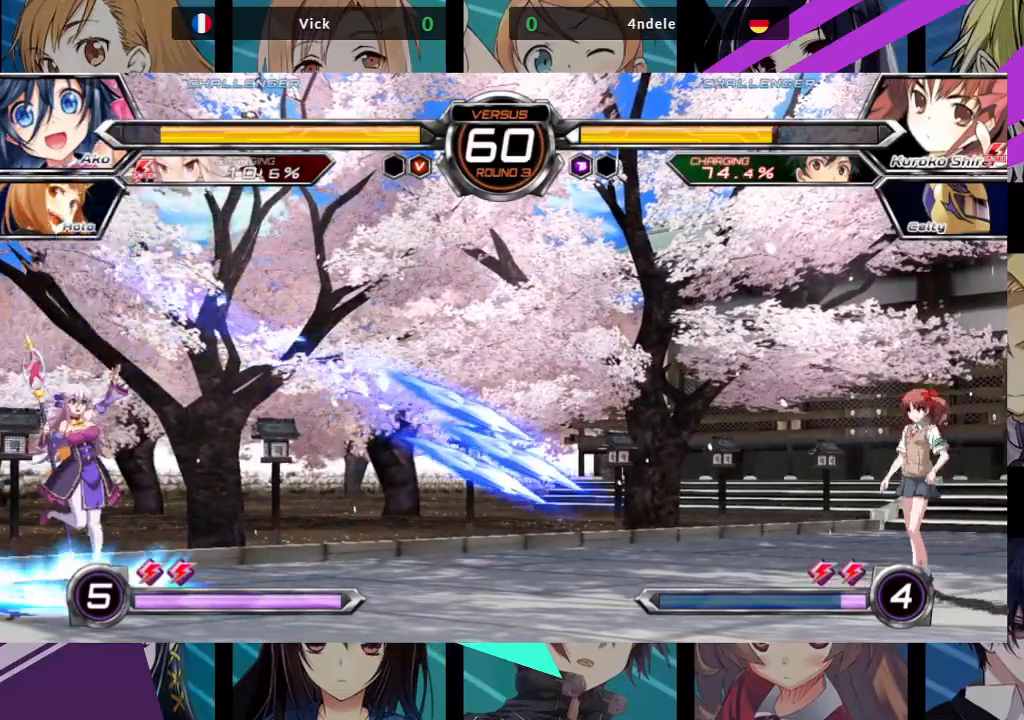
{"buttons": [], "left_stick": "left", "events": []}
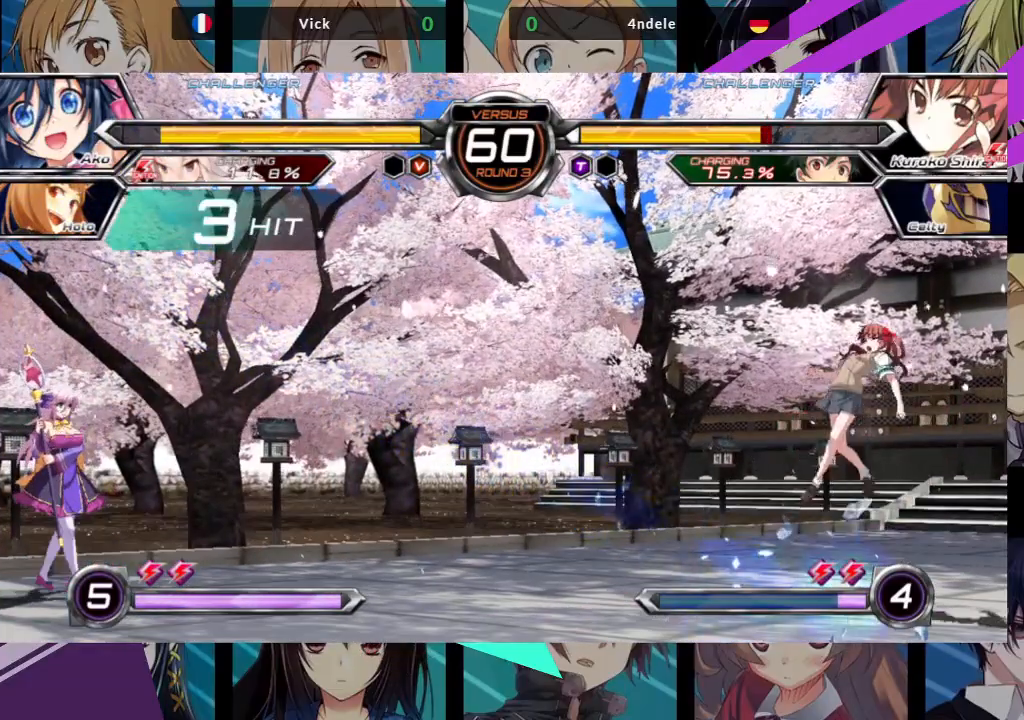
{"buttons": [], "left_stick": "right", "events": [[67, "left_stick", "center"], [233, "left_stick", "right"], [300, "left_stick", "center"], [383, "left_stick", "right"]]}
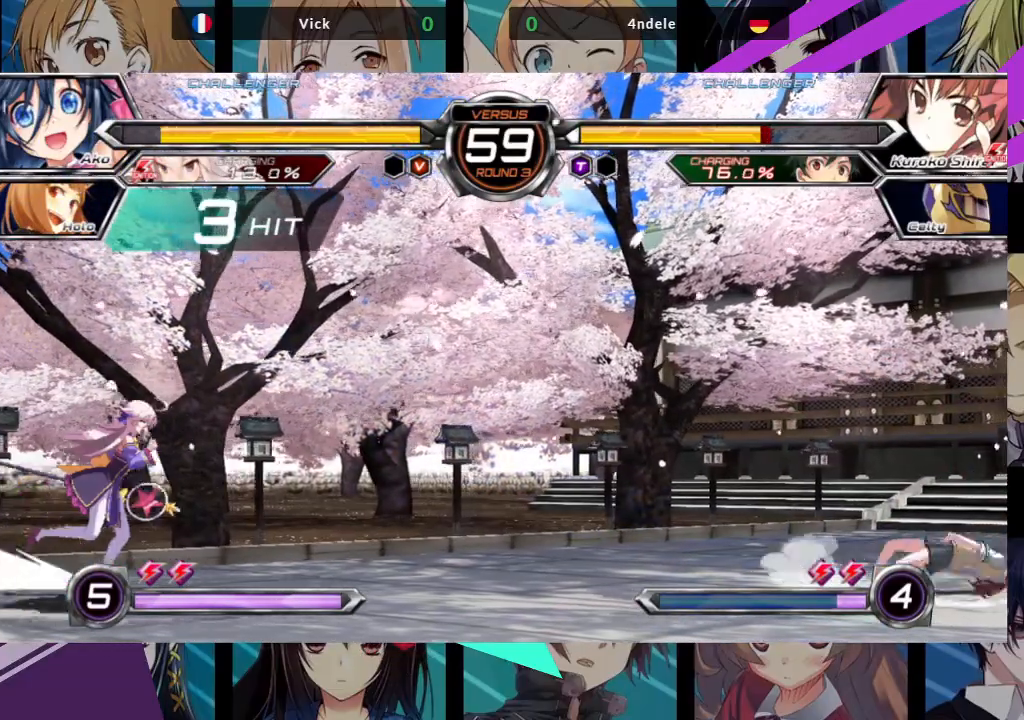
{"buttons": [], "left_stick": "up-right", "events": [[483, "left_stick", "up-right"]]}
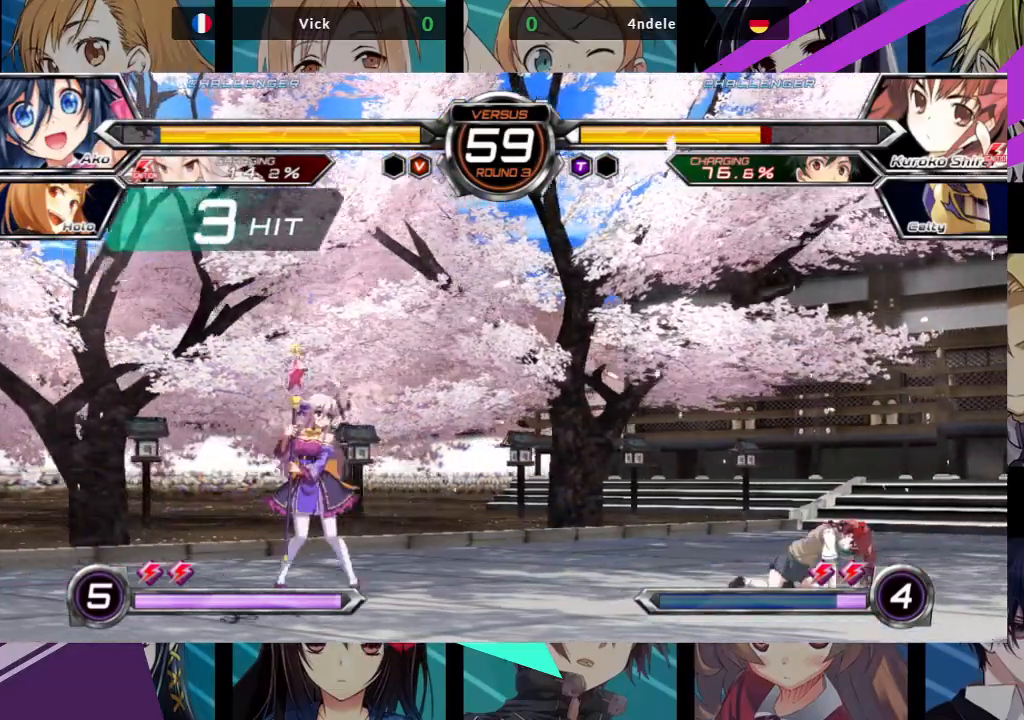
{"buttons": [], "left_stick": "center", "events": [[233, "left_stick", "center"], [367, "R1", "down"], [500, "R1", "up"]]}
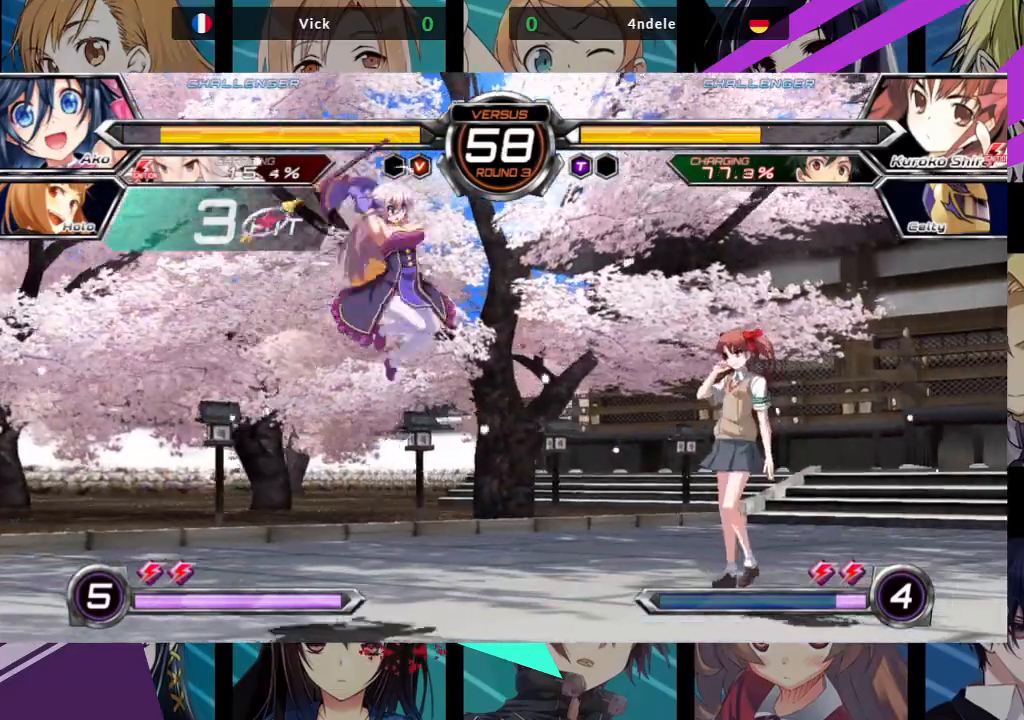
{"buttons": [], "left_stick": "up-right", "events": [[117, "left_stick", "right"], [200, "left_stick", "center"], [300, "left_stick", "up-right"]]}
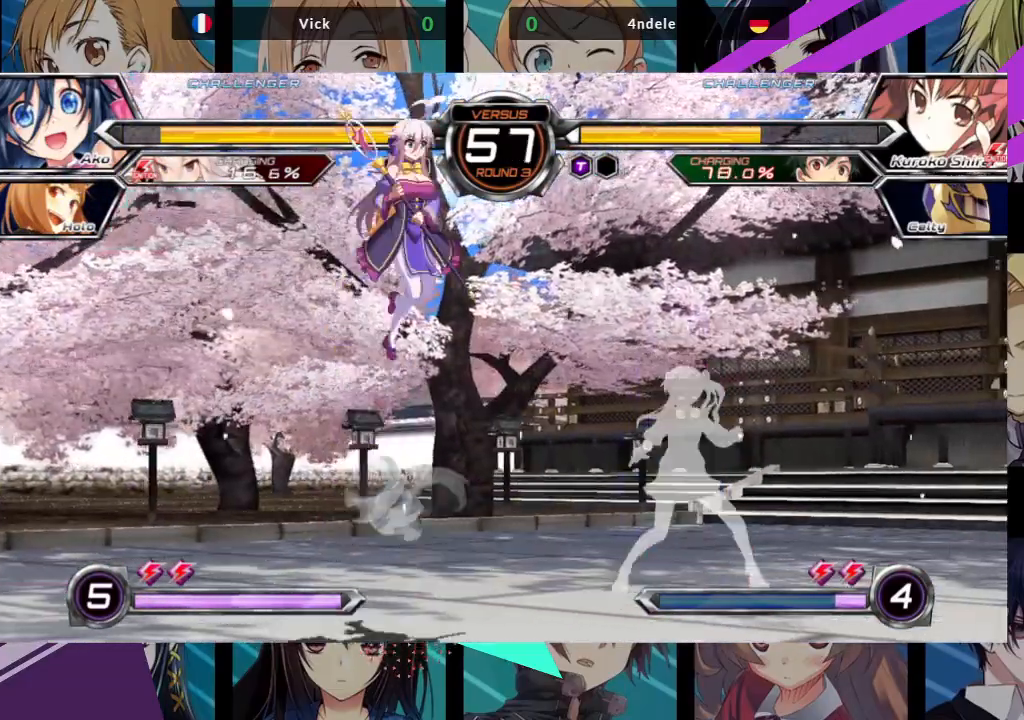
{"buttons": [], "left_stick": "up-left", "events": [[17, "left_stick", "center"], [67, "R1", "down"], [217, "R1", "up"], [483, "left_stick", "up-left"]]}
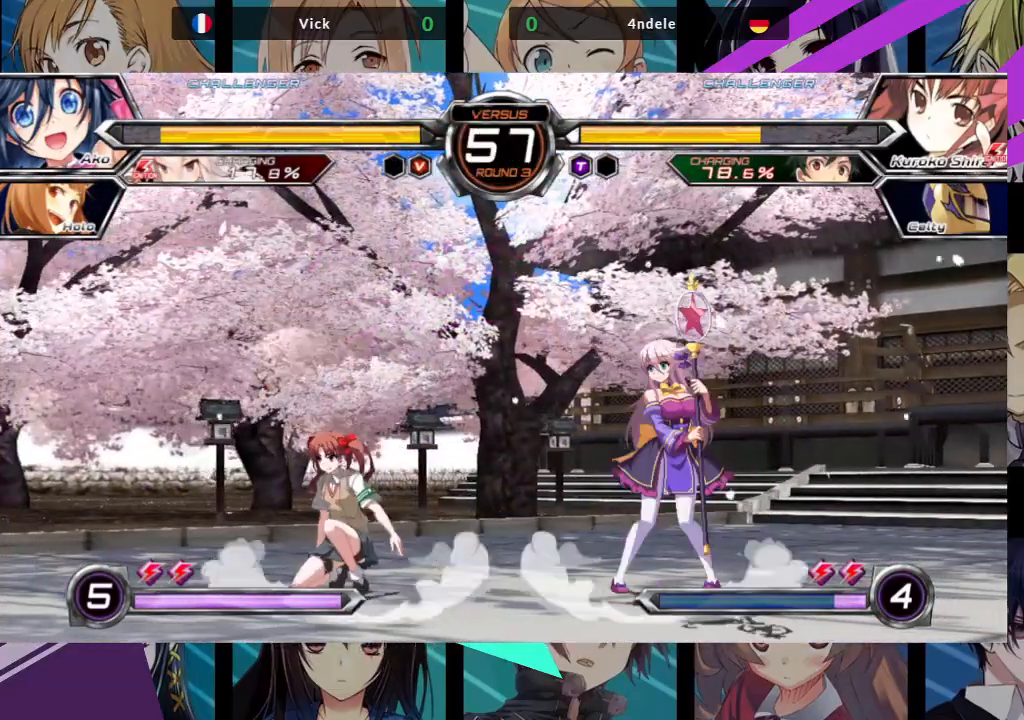
{"buttons": [], "left_stick": "center", "events": [[250, "R1", "down"], [250, "left_stick", "center"], [417, "R1", "up"]]}
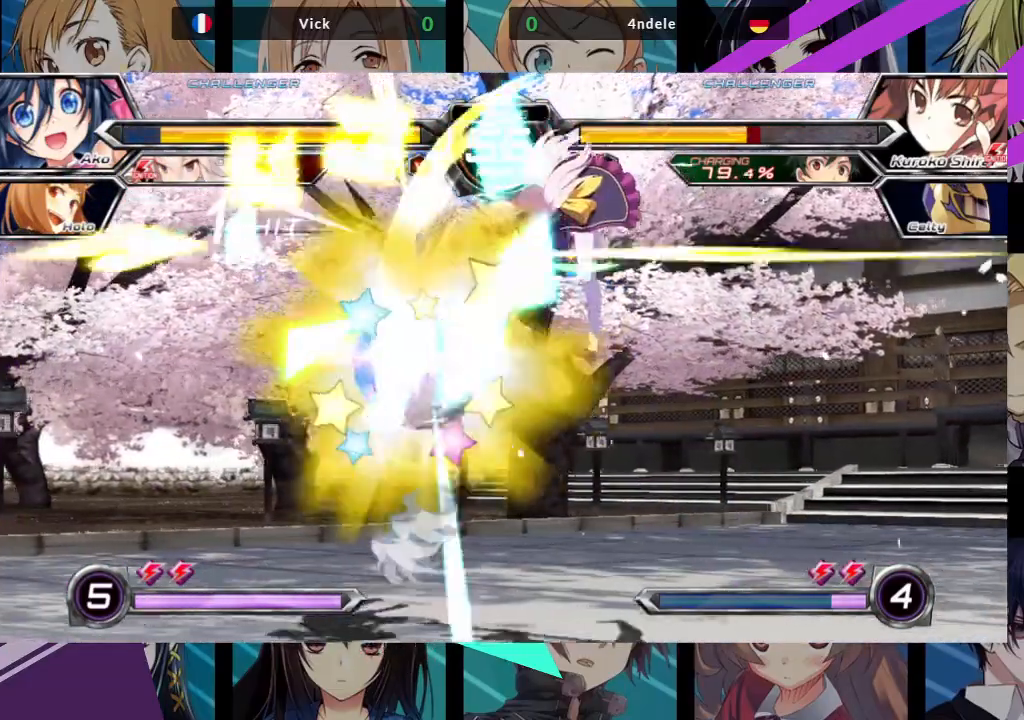
{"buttons": [], "left_stick": "left", "events": [[150, "left_stick", "left"], [233, "left_stick", "center"], [300, "left_stick", "left"]]}
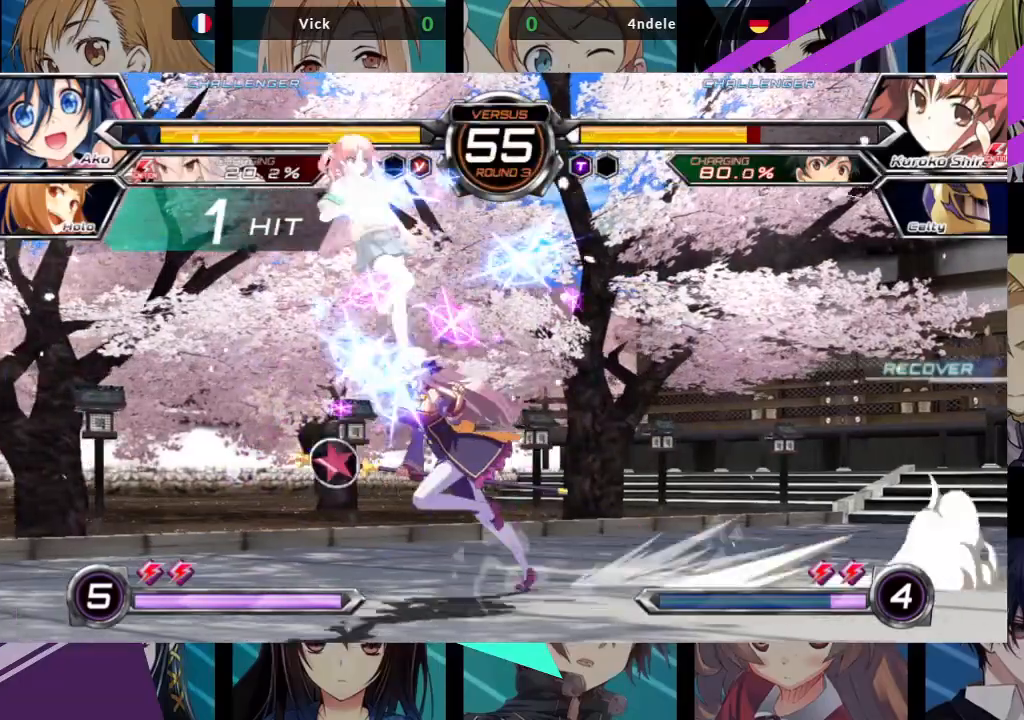
{"buttons": [], "left_stick": "left", "events": []}
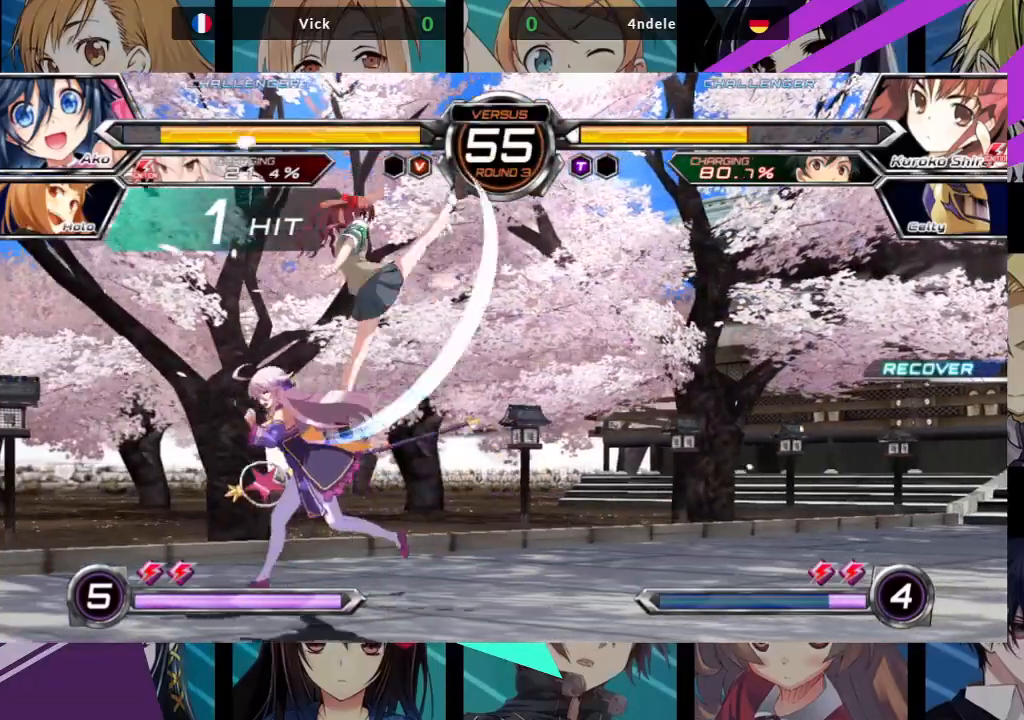
{"buttons": ["TRIANGLE"], "left_stick": "down-left"}
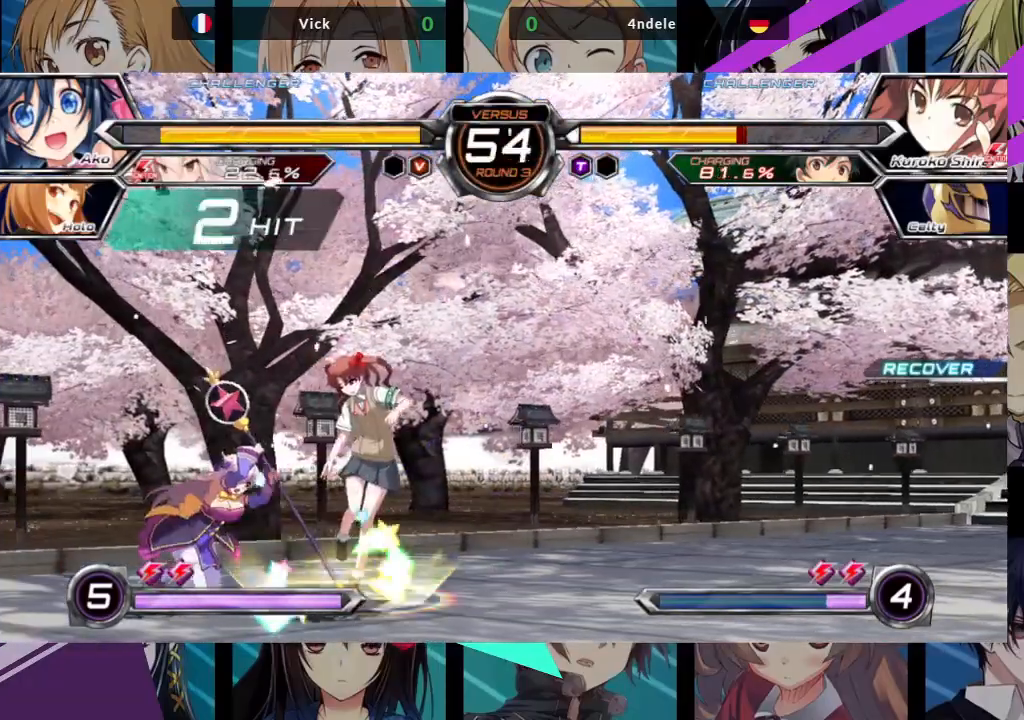
{"buttons": [], "left_stick": "right", "events": [[33, "TRIANGLE", "up"], [183, "R1", "down"], [250, "left_stick", "left"], [300, "R1", "up"], [383, "left_stick", "down"], [467, "left_stick", "right"]]}
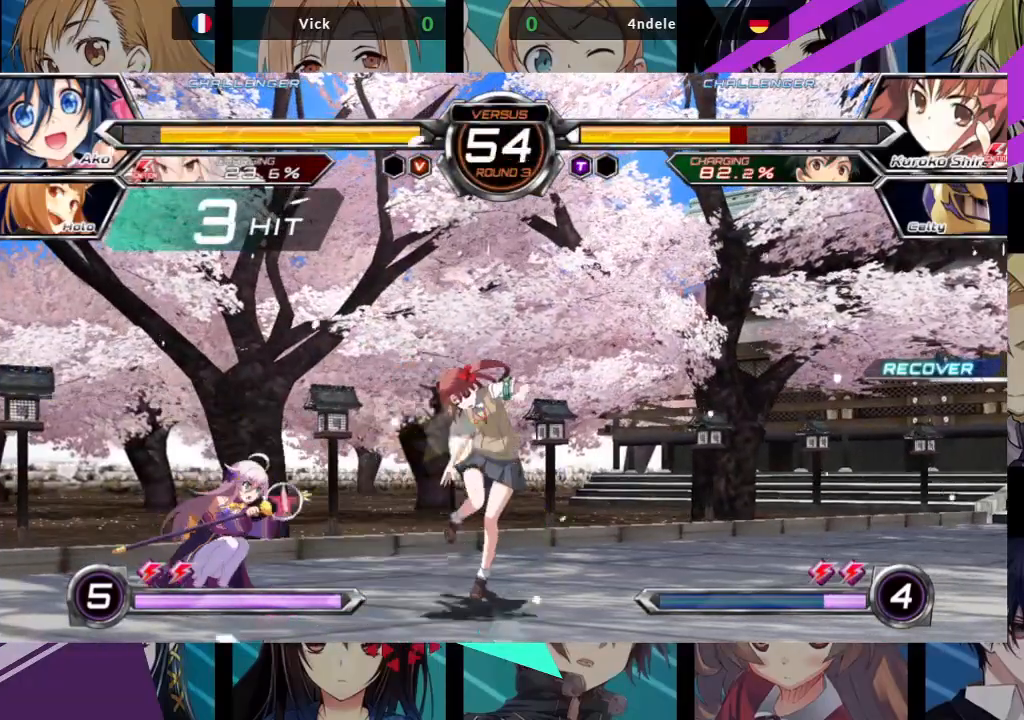
{"buttons": ["SQUARE", "TRIANGLE"], "left_stick": "center", "events": [[33, "SQUARE", "down"], [67, "left_stick", "center"], [133, "SQUARE", "up"], [267, "left_stick", "left"], [350, "left_stick", "down"], [433, "left_stick", "right"], [500, "SQUARE", "down"], [500, "TRIANGLE", "down"], [500, "left_stick", "center"]]}